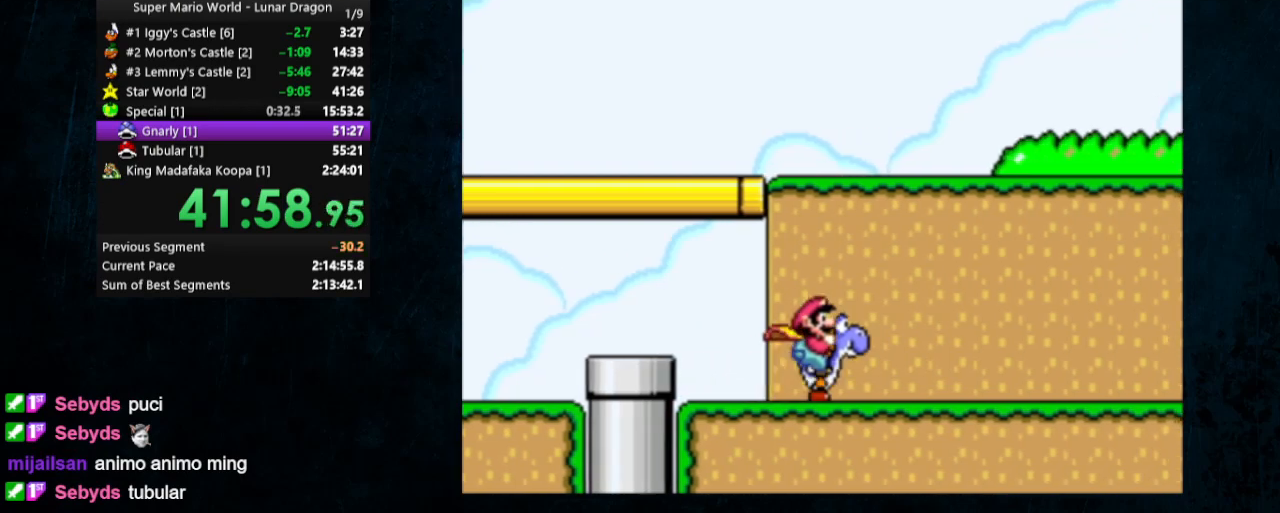
Gameplay with a controller (Nintendo layout); each line is a JSON object with the inputs held at the frame after it. "events" lists button and stick changes between this image and that frame as [ms after this image, input, new state], when the widget could be followed in between. Not read: L1 L3 R1 R3.
{"buttons": ["Y", "DPAD_RIGHT"], "events": []}
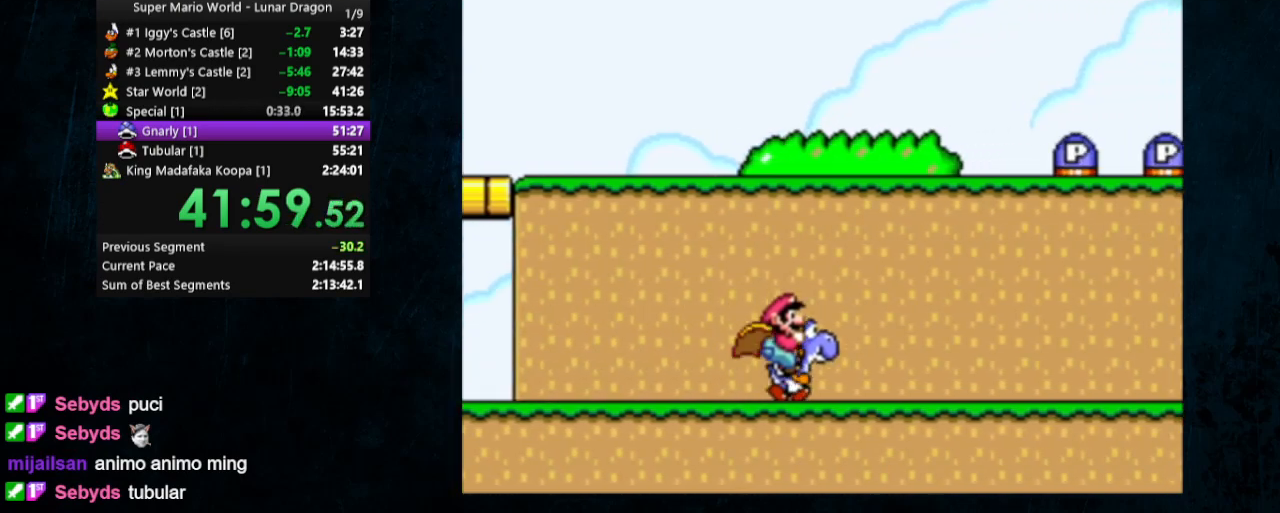
{"buttons": ["Y", "DPAD_RIGHT"], "events": []}
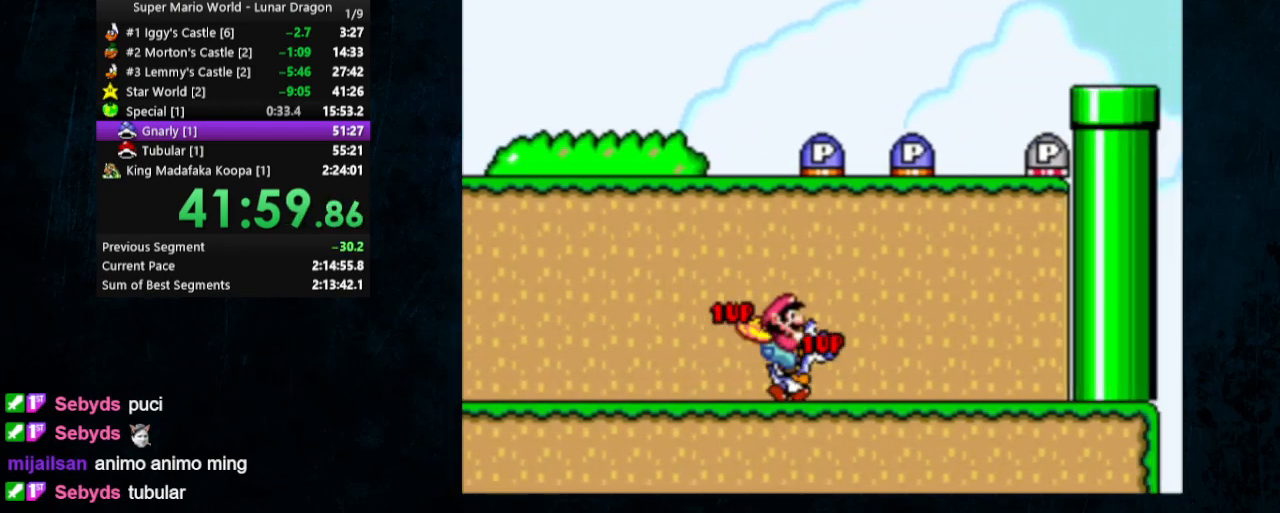
{"buttons": ["B", "Y", "DPAD_RIGHT"], "events": [[200, "B", "down"], [267, "DPAD_LEFT", "down"], [267, "DPAD_RIGHT", "up"], [267, "DPAD_UP", "down"], [400, "DPAD_LEFT", "up"], [400, "DPAD_RIGHT", "down"], [400, "DPAD_UP", "up"], [433, "DPAD_UP", "down"], [467, "DPAD_UP", "up"]]}
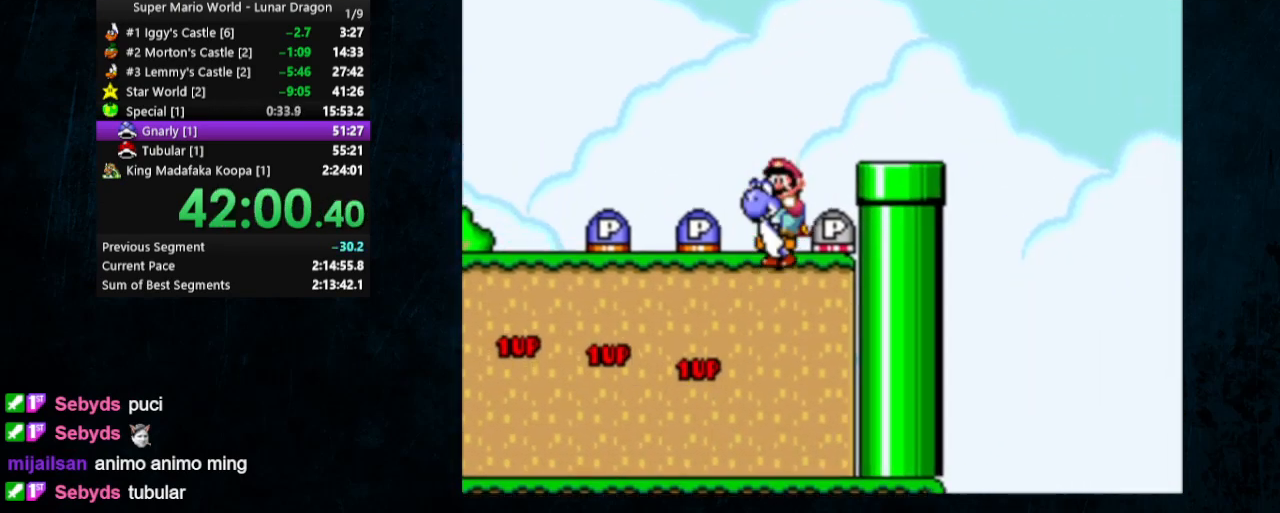
{"buttons": ["B", "Y", "DPAD_RIGHT"], "events": []}
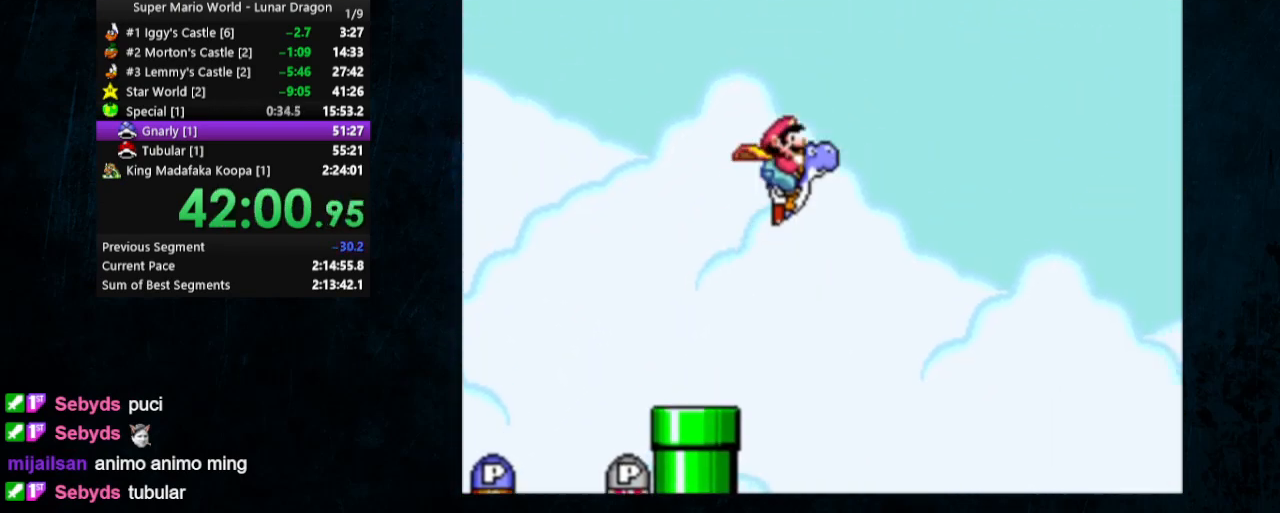
{"buttons": ["B", "Y", "DPAD_RIGHT"], "events": []}
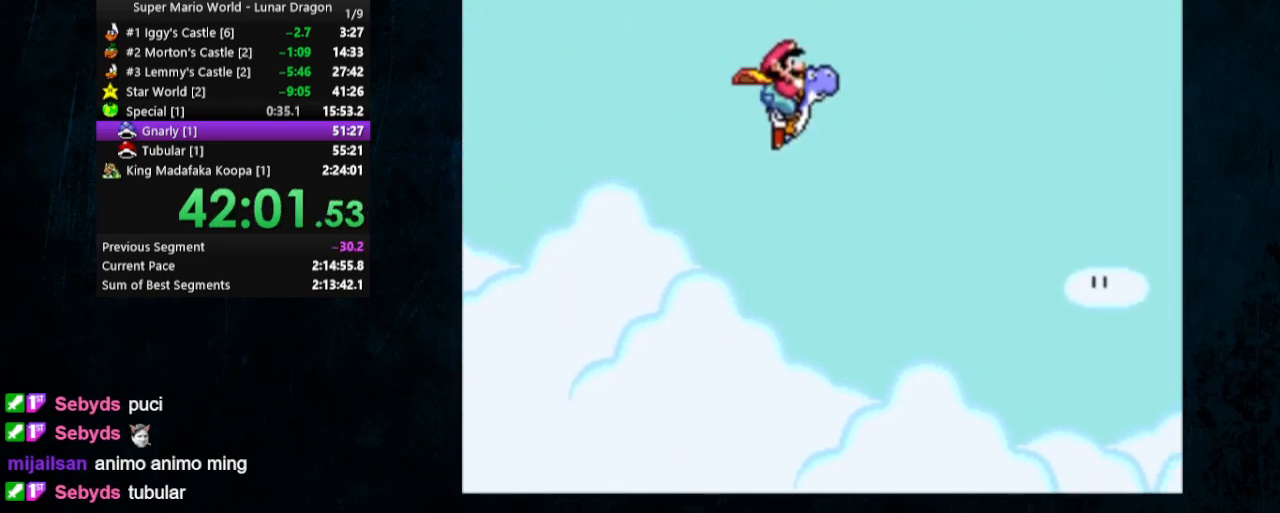
{"buttons": ["B", "Y", "DPAD_RIGHT"], "events": []}
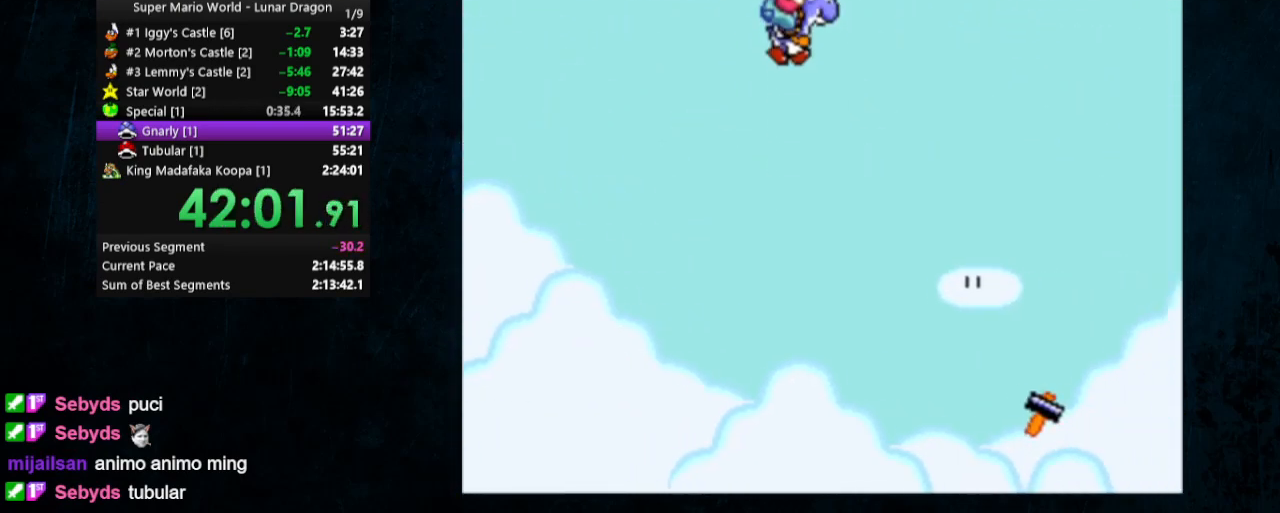
{"buttons": ["B", "Y", "DPAD_RIGHT"], "events": []}
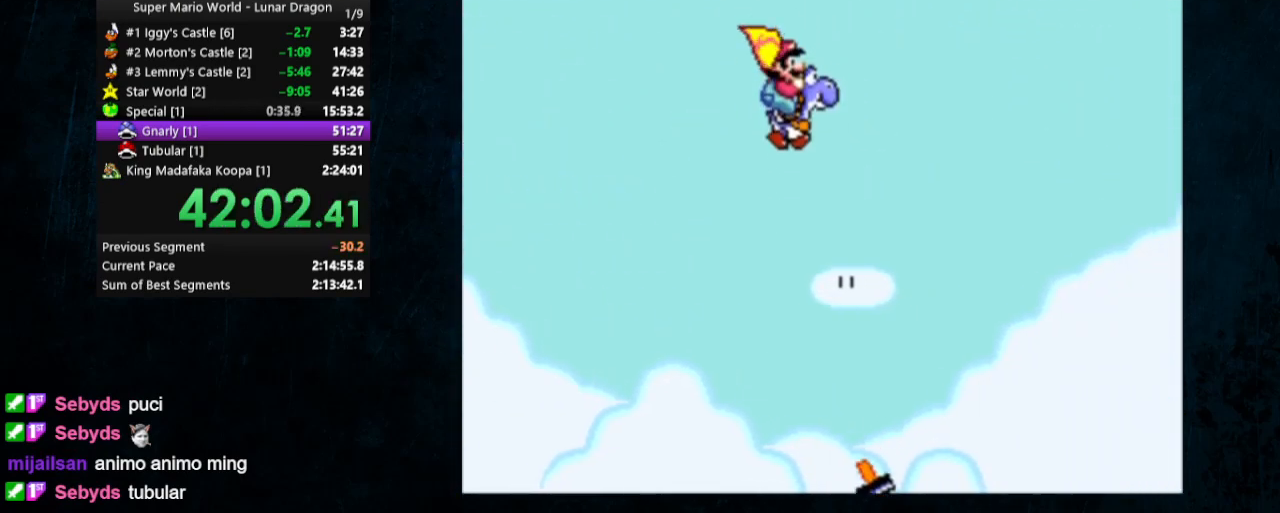
{"buttons": ["B", "Y", "DPAD_RIGHT"], "events": []}
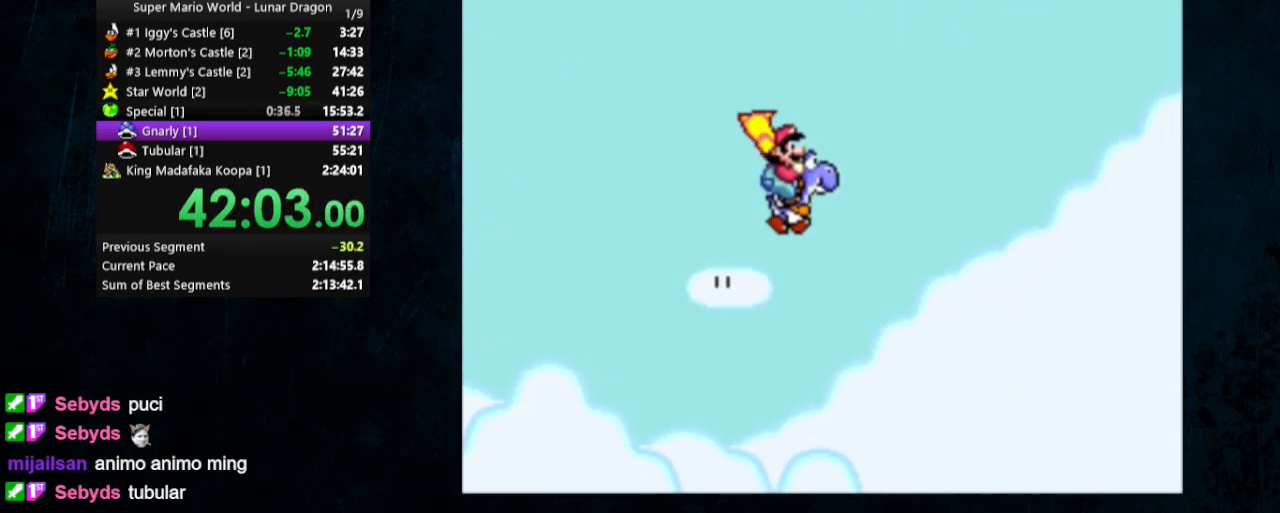
{"buttons": ["B", "Y", "DPAD_RIGHT"], "events": []}
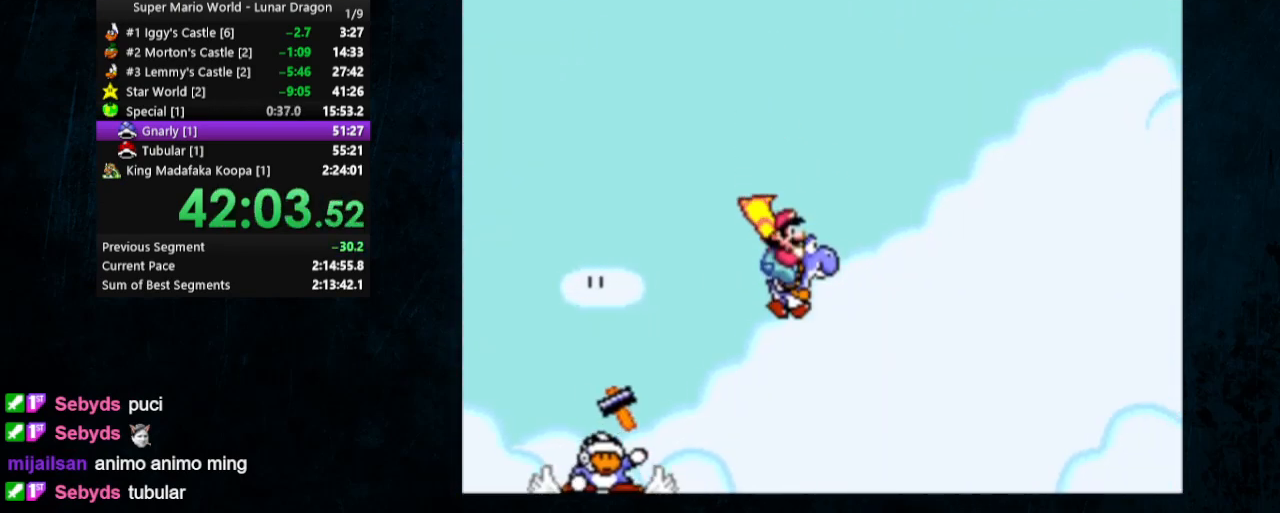
{"buttons": ["B", "Y", "DPAD_RIGHT"], "events": []}
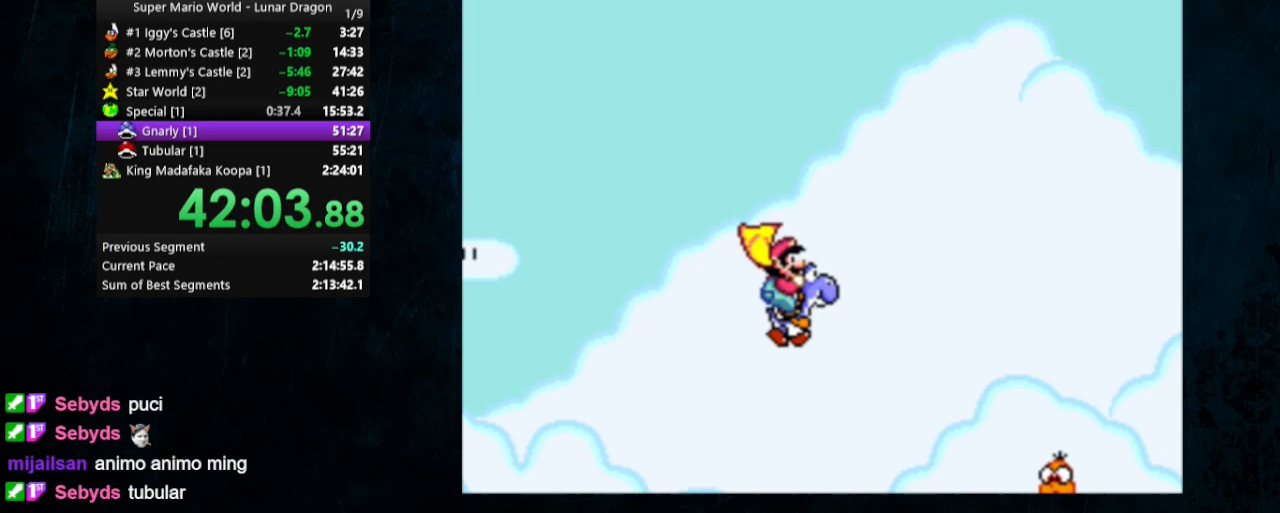
{"buttons": ["Y", "DPAD_RIGHT"], "events": [[500, "B", "up"]]}
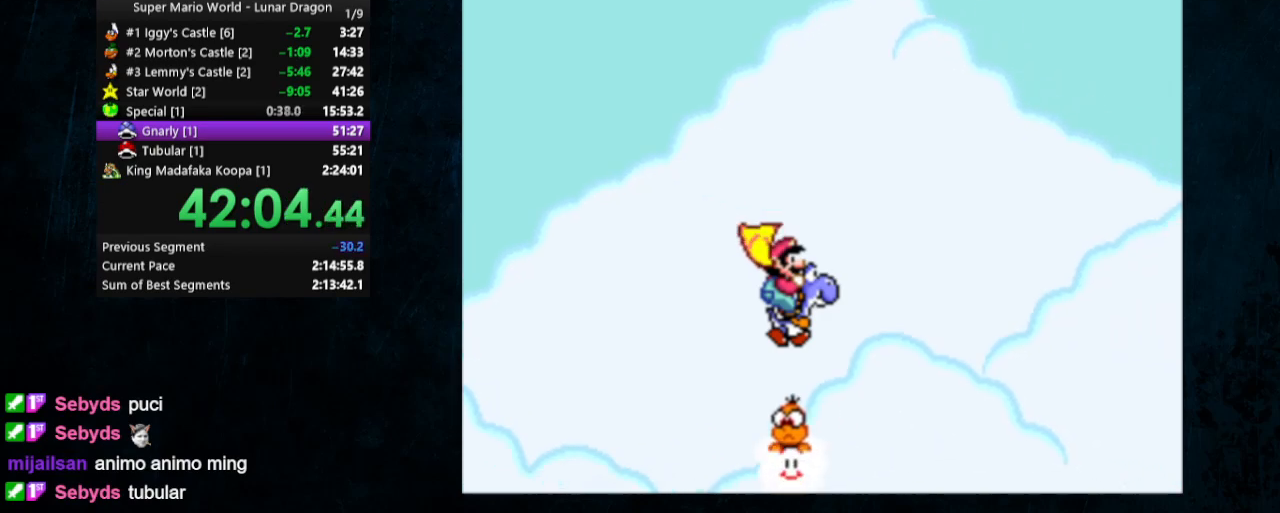
{"buttons": ["Y", "DPAD_RIGHT"], "events": []}
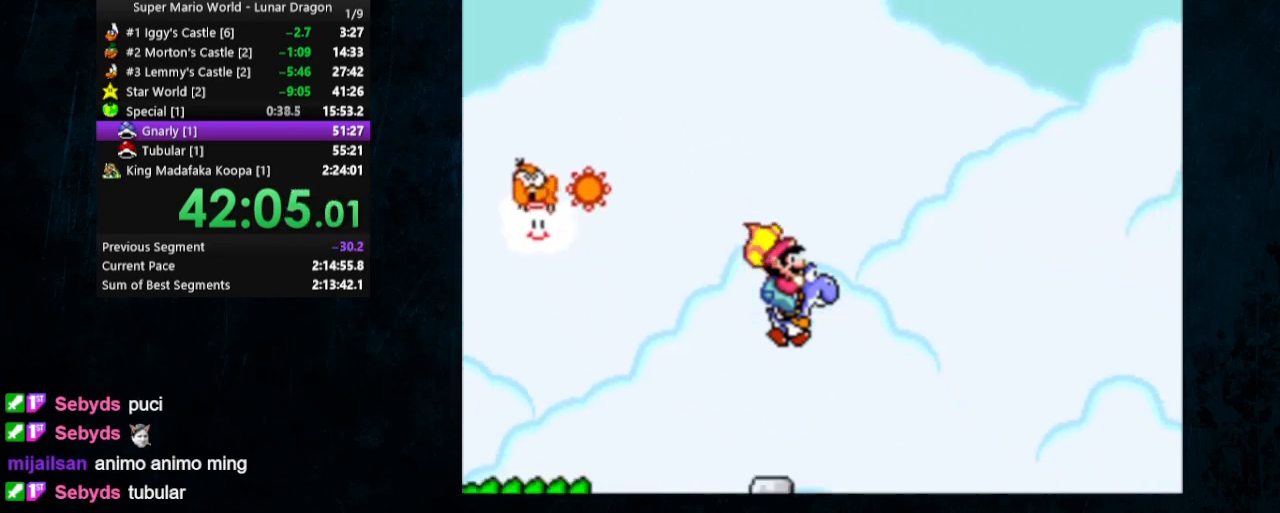
{"buttons": ["Y", "DPAD_RIGHT"], "events": []}
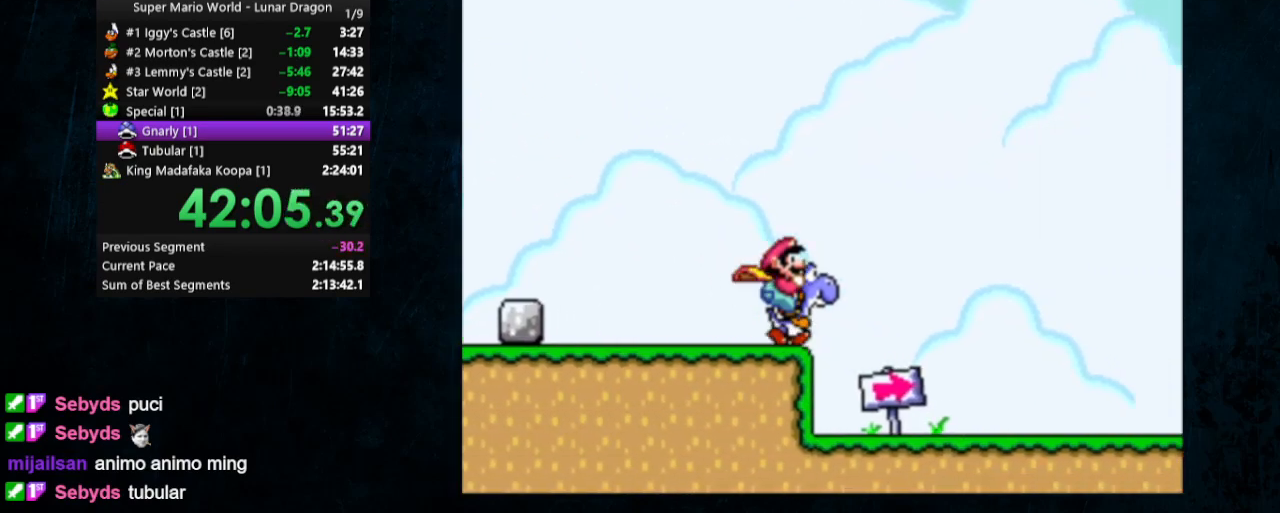
{"buttons": ["Y", "DPAD_RIGHT"], "events": []}
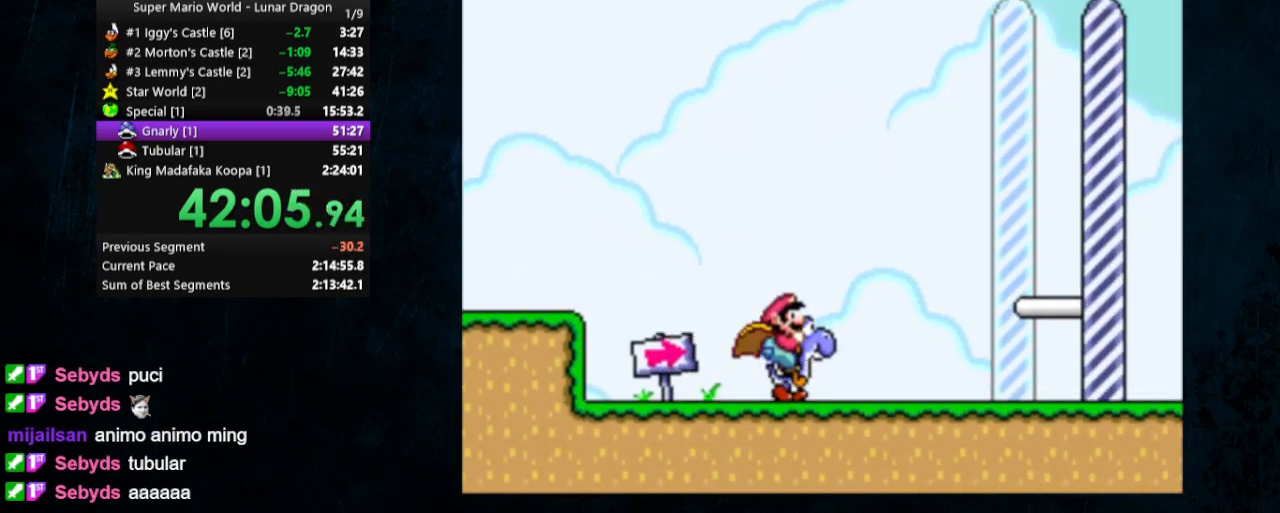
{"buttons": ["Y", "DPAD_RIGHT"], "events": []}
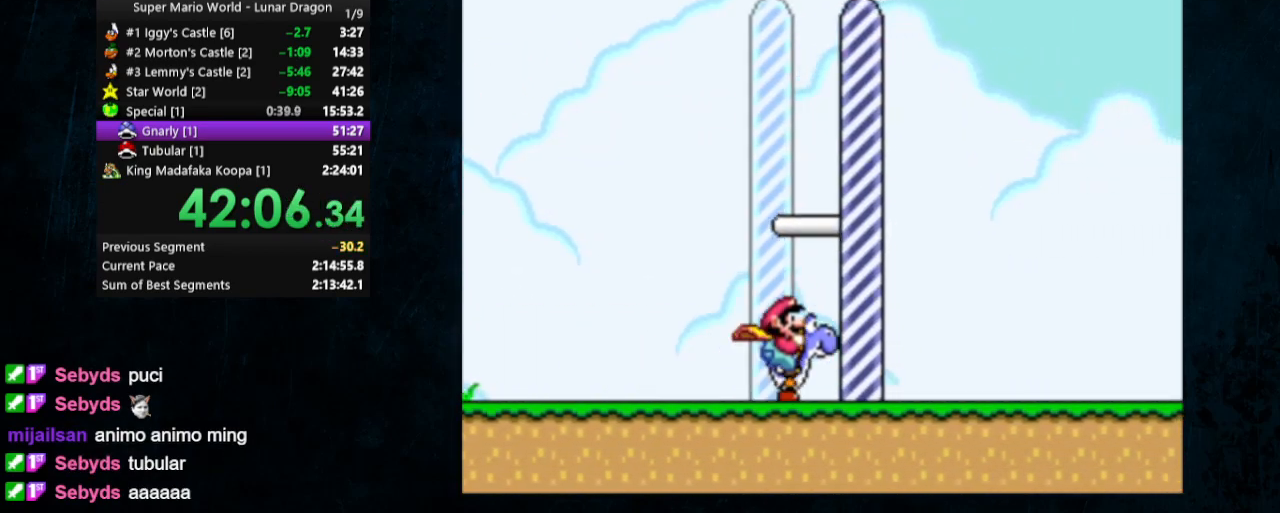
{"buttons": [], "events": [[333, "DPAD_RIGHT", "up"], [367, "Y", "up"]]}
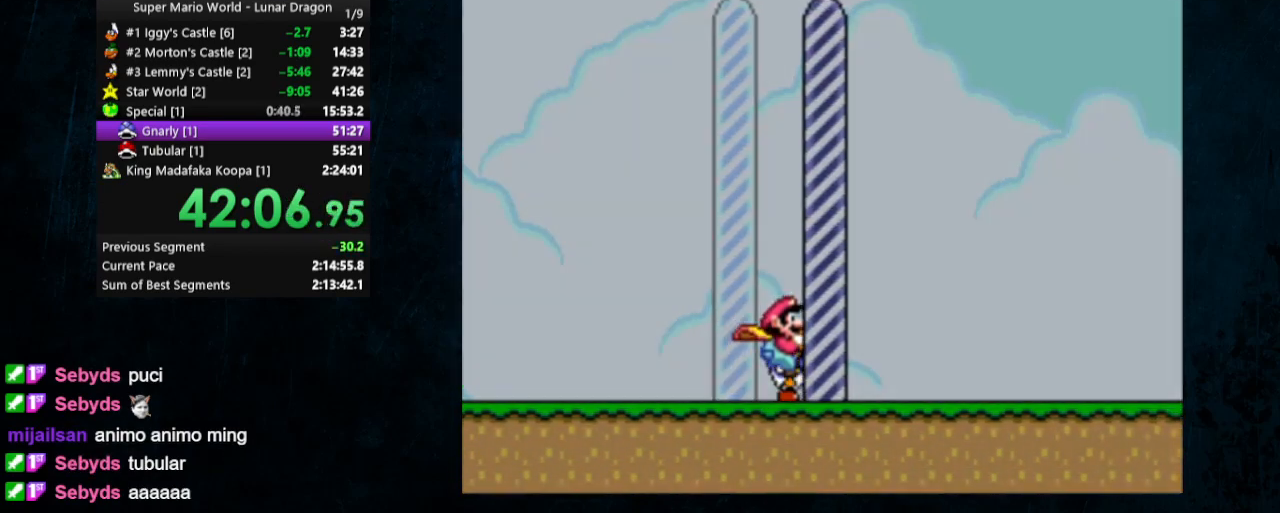
{"buttons": [], "events": []}
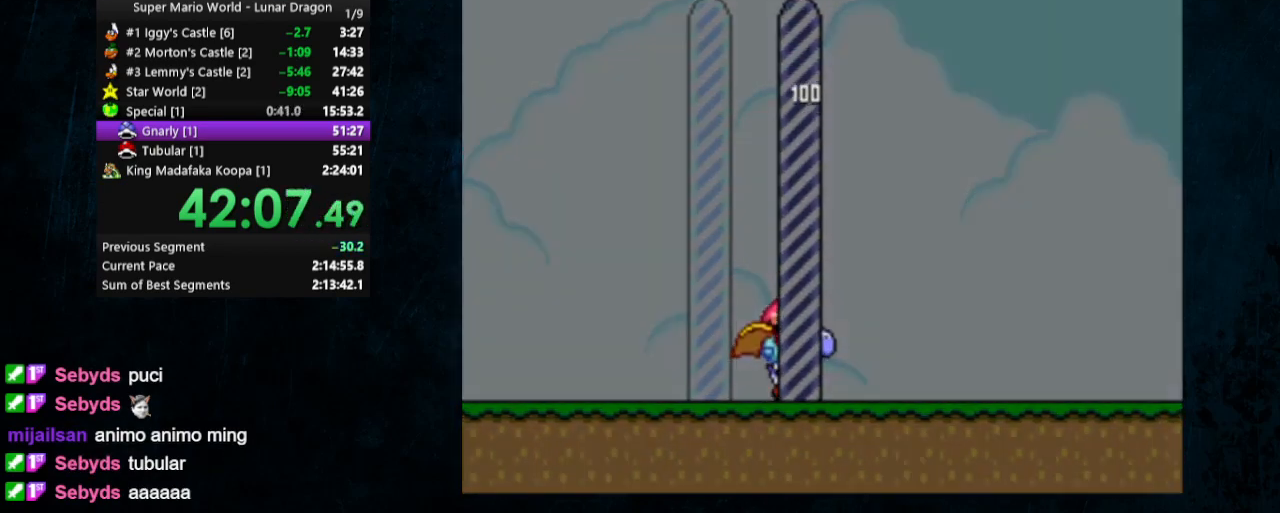
{"buttons": [], "events": []}
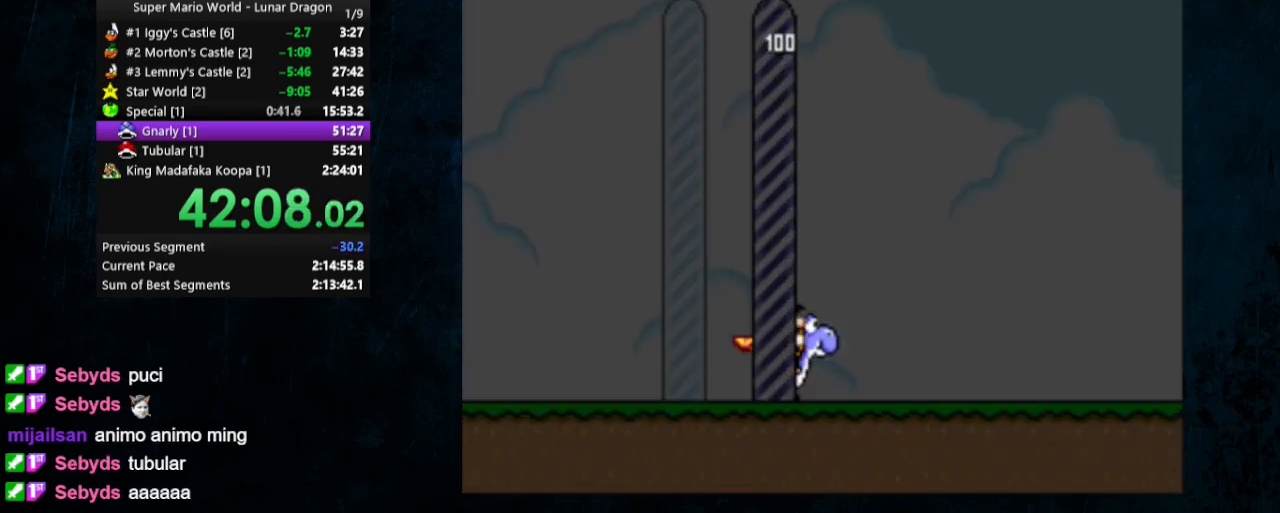
{"buttons": [], "events": []}
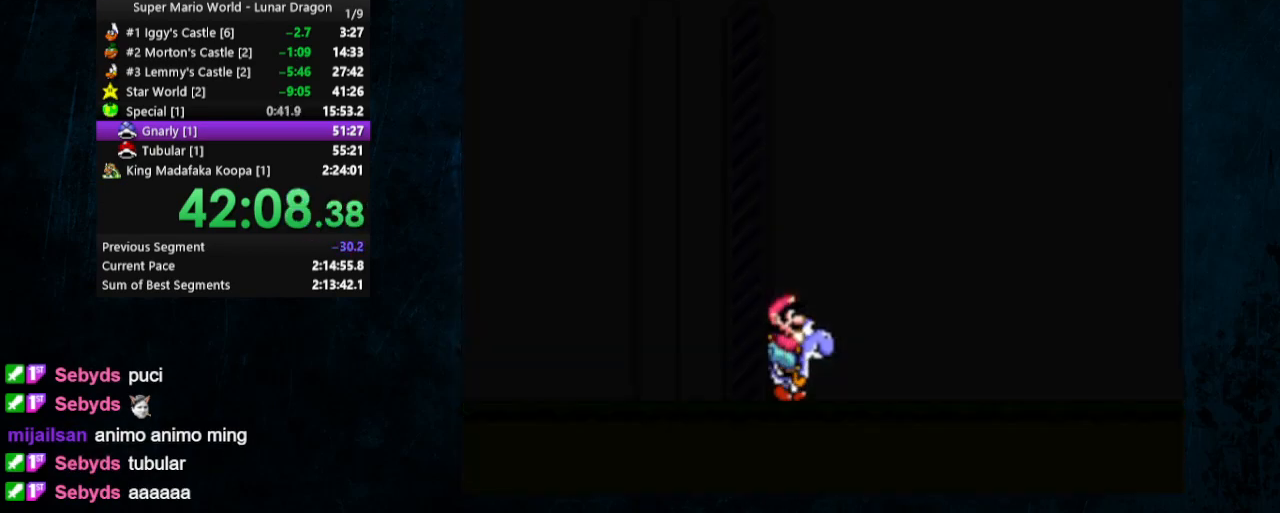
{"buttons": [], "events": []}
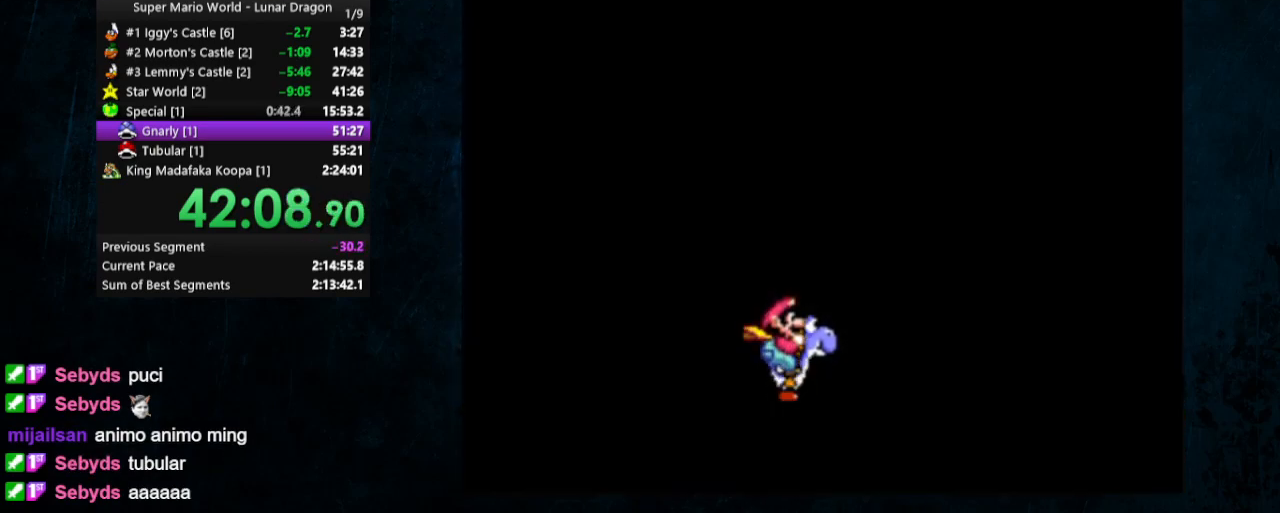
{"buttons": [], "events": []}
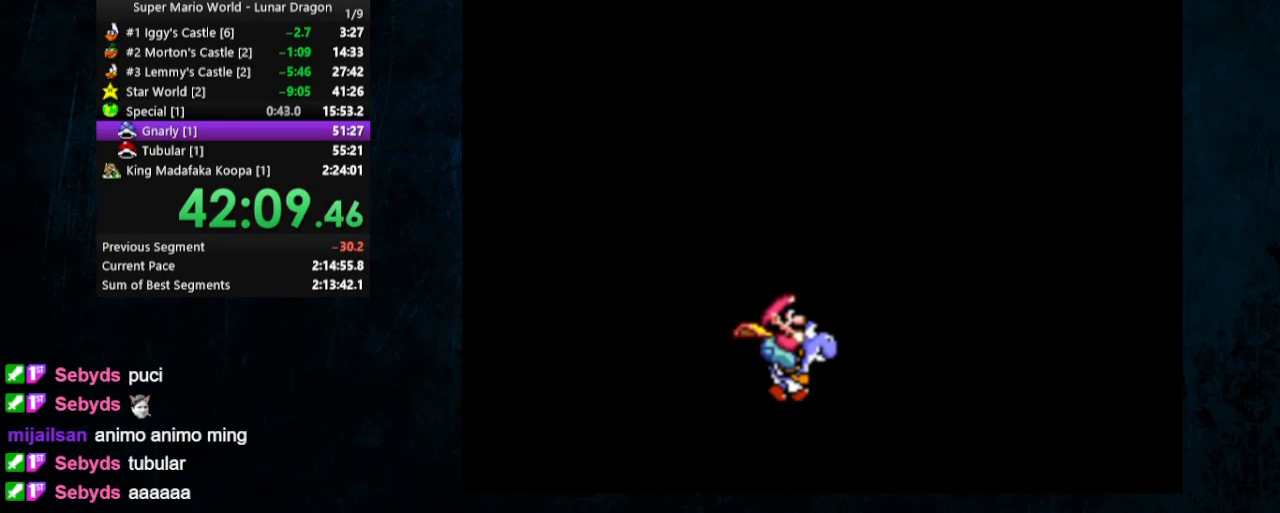
{"buttons": [], "events": []}
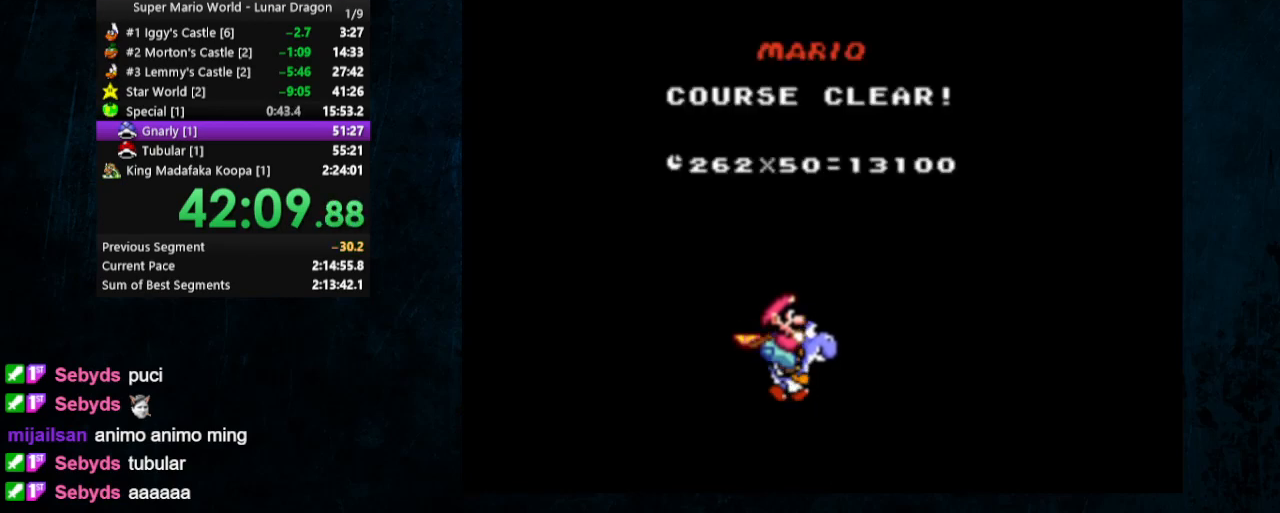
{"buttons": [], "events": []}
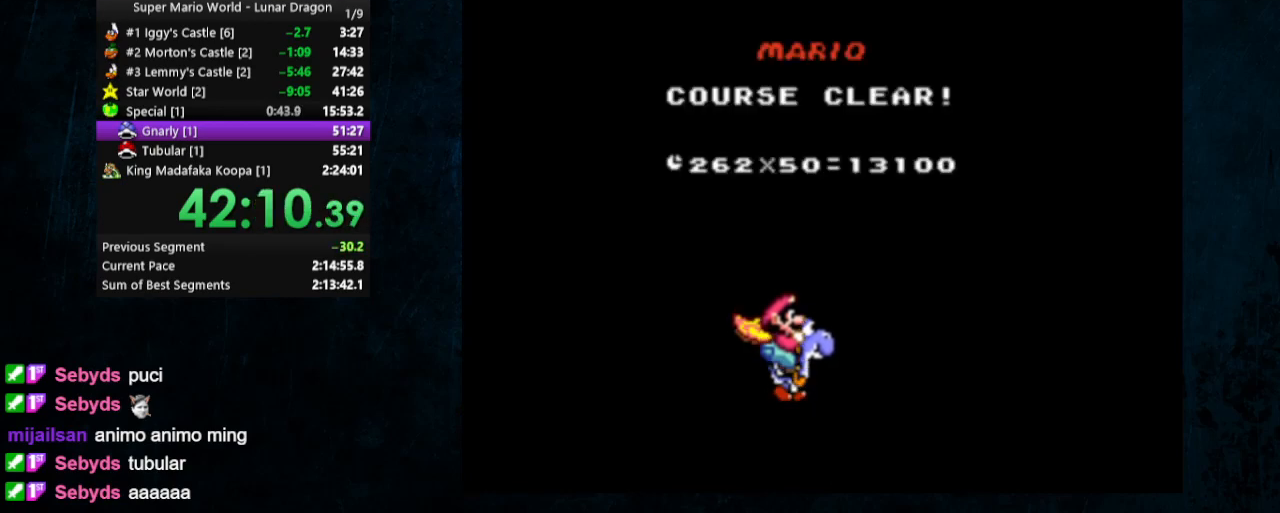
{"buttons": [], "events": []}
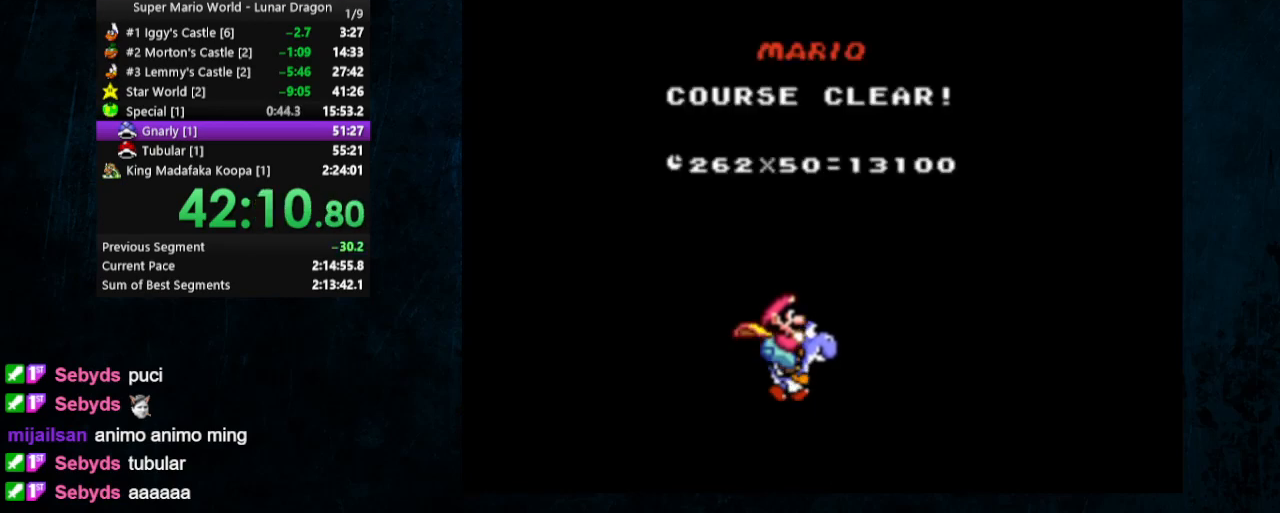
{"buttons": [], "events": []}
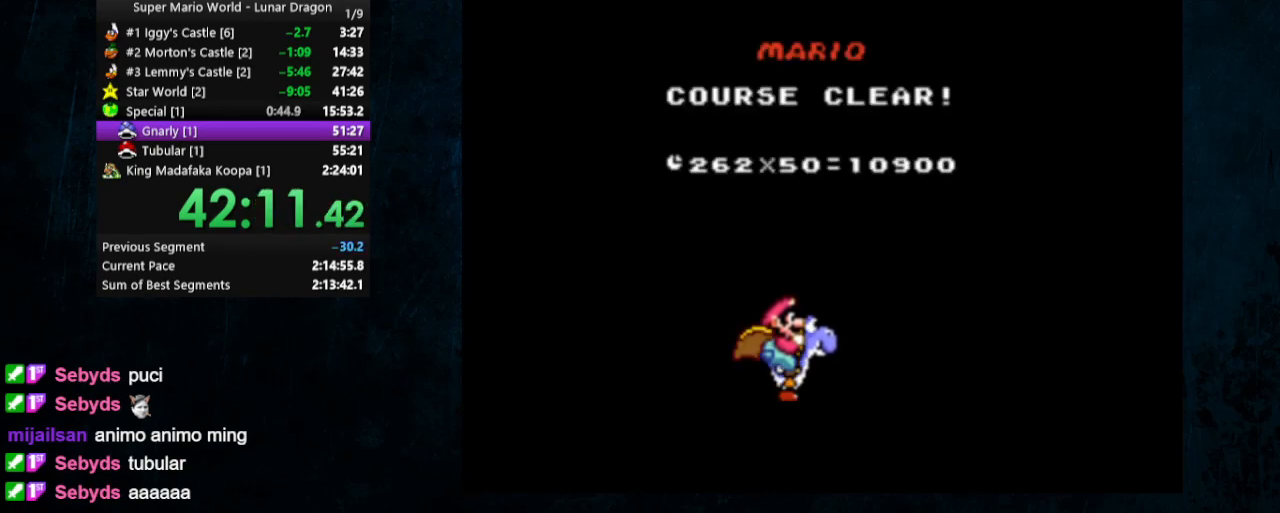
{"buttons": [], "events": [[200, "B", "down"], [267, "B", "up"]]}
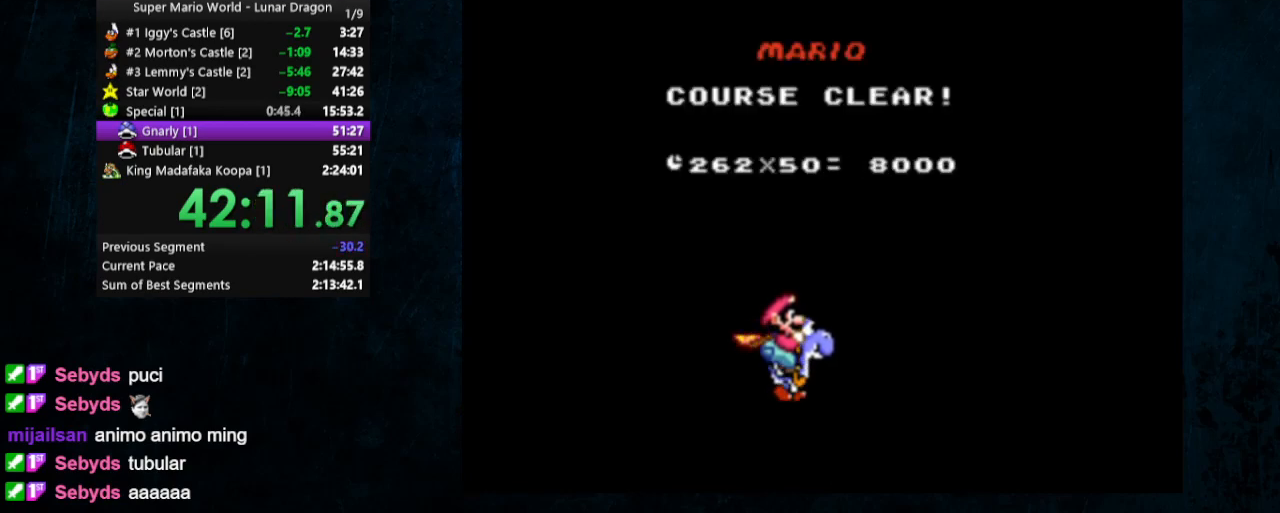
{"buttons": [], "events": []}
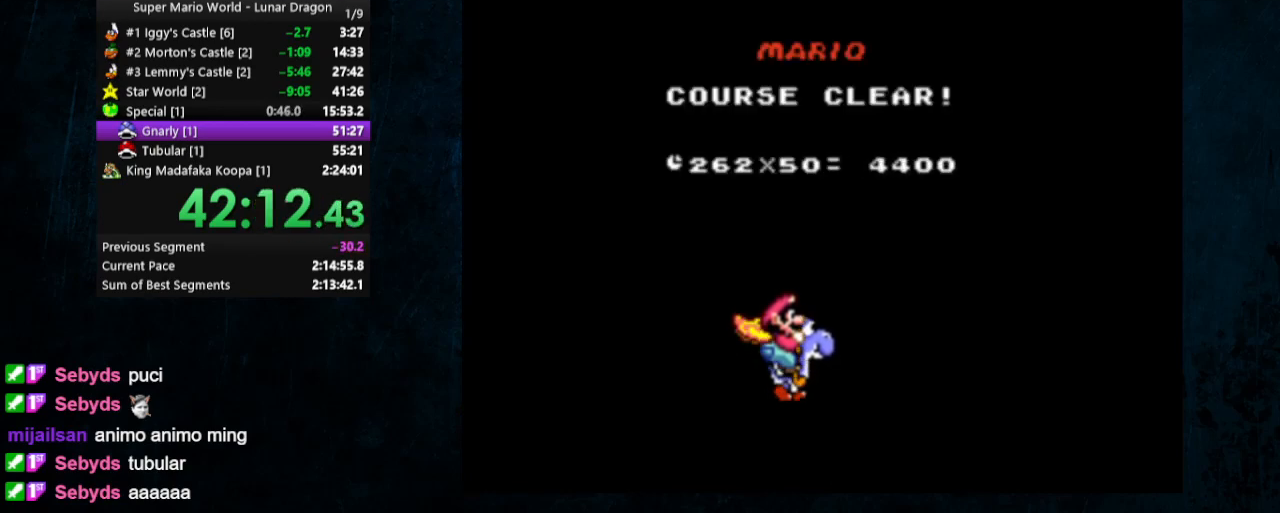
{"buttons": [], "events": []}
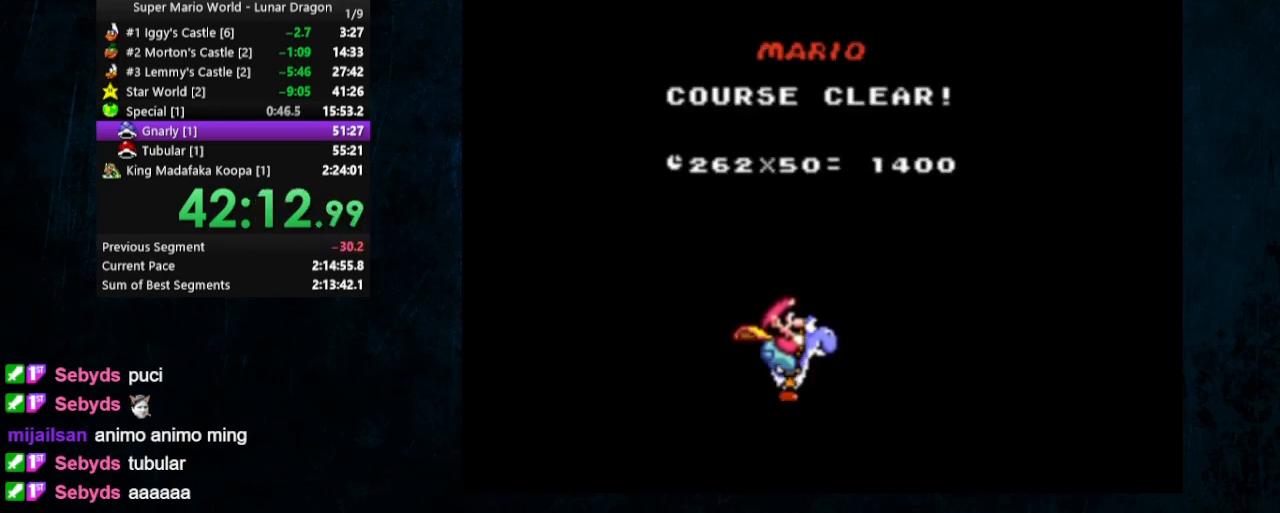
{"buttons": ["A"], "events": [[267, "B", "down"], [300, "A", "down"], [300, "B", "up"], [367, "B", "down"], [400, "A", "up"], [433, "B", "up"], [467, "A", "down"]]}
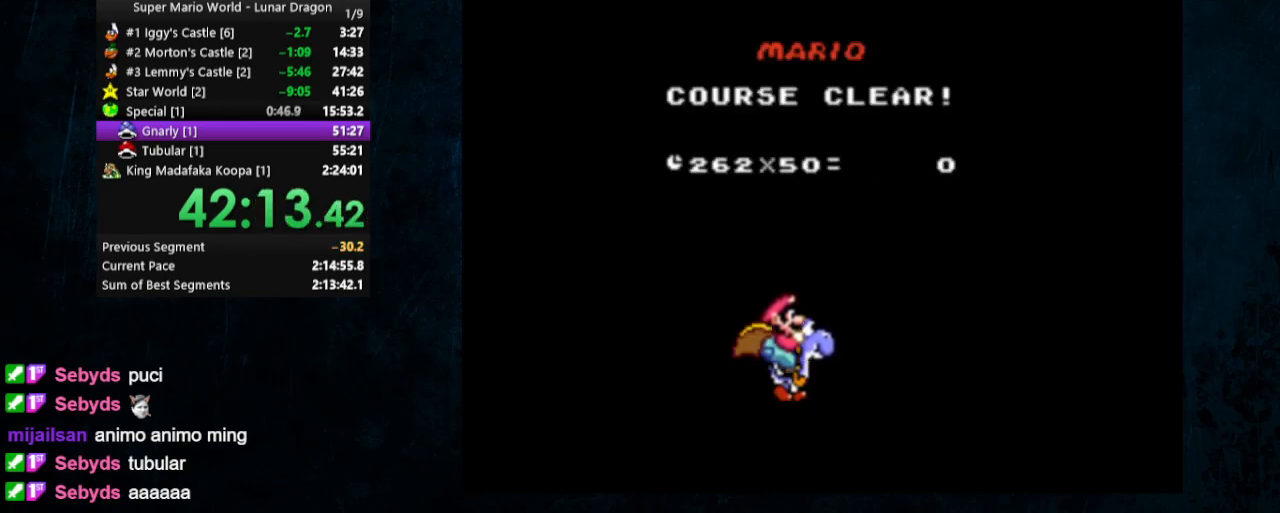
{"buttons": [], "events": [[33, "A", "up"], [33, "B", "down"], [100, "B", "up"], [167, "A", "down"], [233, "A", "up"], [367, "B", "down"], [433, "B", "up"]]}